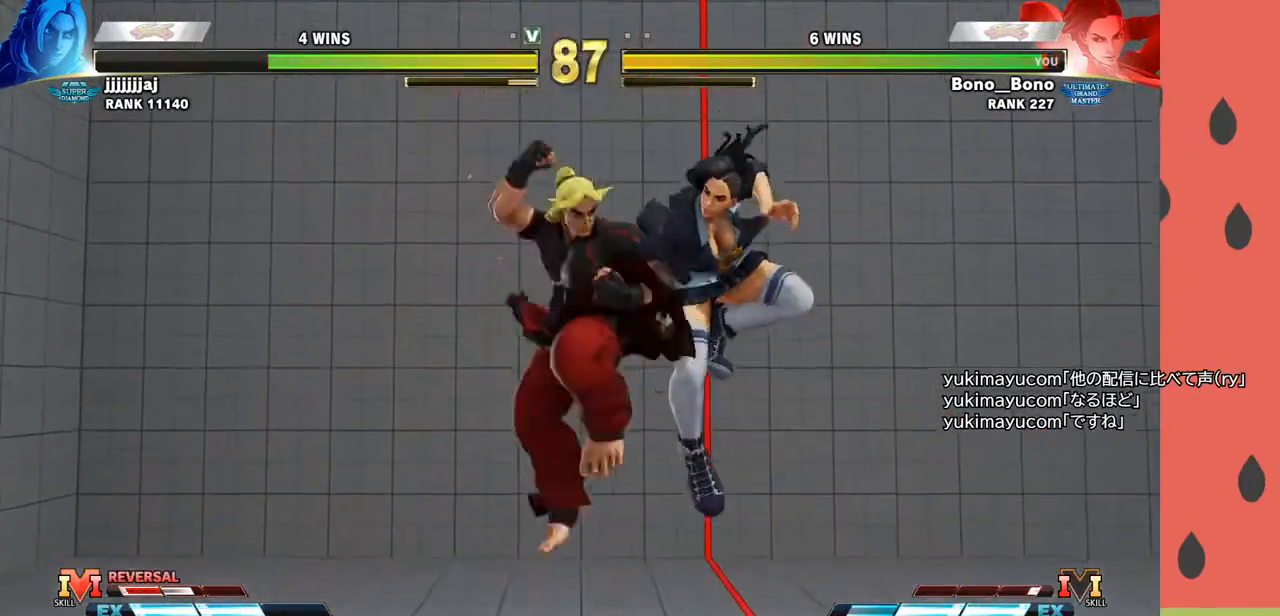
Gameplay with a controller (arcade stick); each line is a JSON object with the inputs held at the frame after it. "events" lists button and stick changes between this image and that frame as [ms after this image, input, new state], when the widget could be followed in between. Not read: L3 R3.
{"buttons": [], "left_stick": "center", "events": [[150, "R1", "down"], [250, "R1", "up"]]}
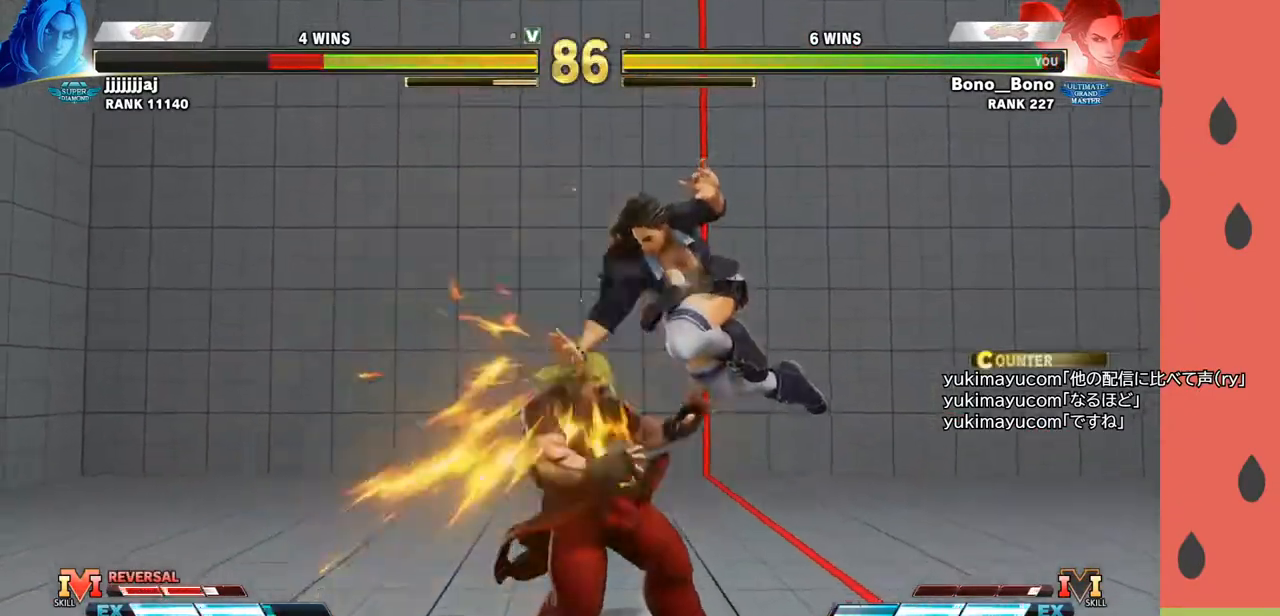
{"buttons": ["TRIANGLE", "R1"], "left_stick": "center", "events": [[200, "R1", "down"], [283, "R1", "up"], [300, "left_stick", "down"], [383, "R1", "down"], [383, "TRIANGLE", "down"], [400, "left_stick", "right"], [417, "TRIANGLE", "up"], [433, "R1", "up"], [467, "R1", "down"], [467, "TRIANGLE", "down"], [483, "left_stick", "center"]]}
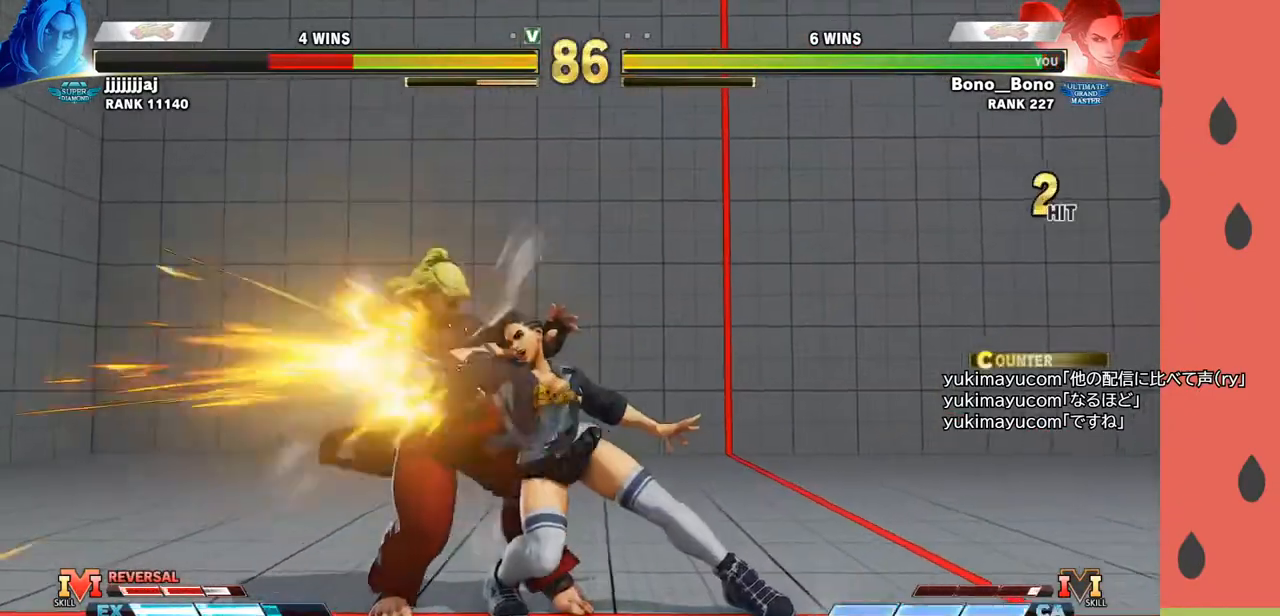
{"buttons": [], "left_stick": "center", "events": [[17, "R1", "up"], [17, "TRIANGLE", "up"], [83, "R1", "down"], [83, "TRIANGLE", "down"], [133, "R1", "up"], [133, "TRIANGLE", "up"]]}
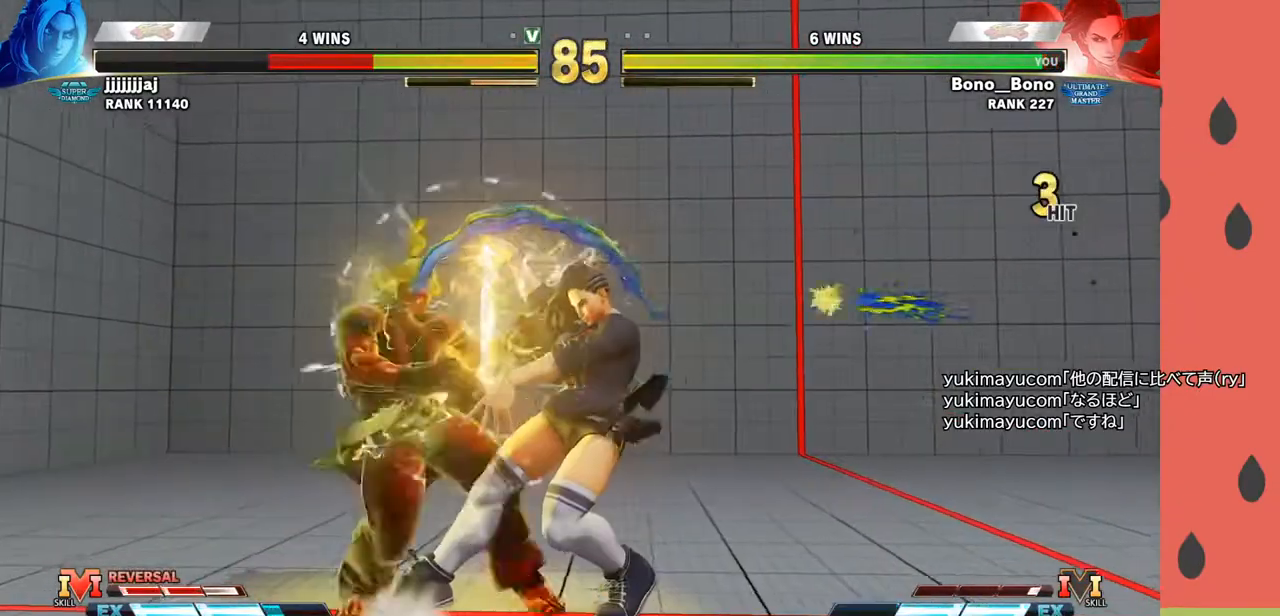
{"buttons": ["CIRCLE", "TRIANGLE"], "left_stick": "left", "events": [[317, "R1", "down"], [383, "R1", "up"], [383, "left_stick", "left"], [467, "CIRCLE", "down"], [467, "TRIANGLE", "down"]]}
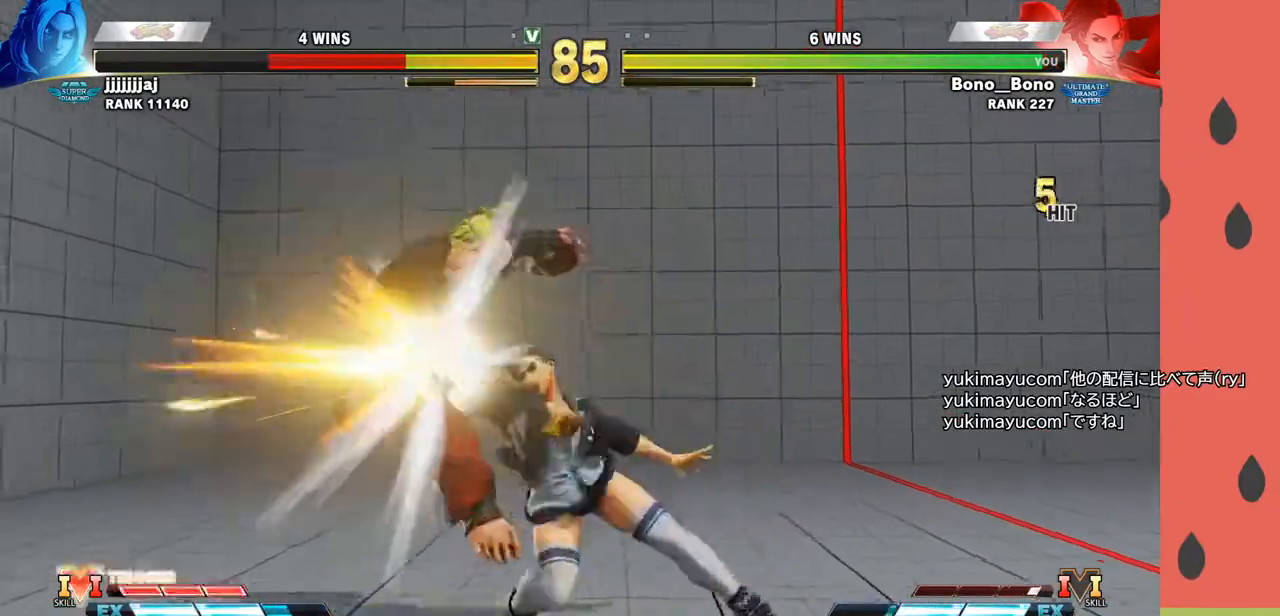
{"buttons": [], "left_stick": "right", "events": [[67, "CIRCLE", "up"], [67, "TRIANGLE", "up"], [217, "left_stick", "center"], [383, "left_stick", "right"]]}
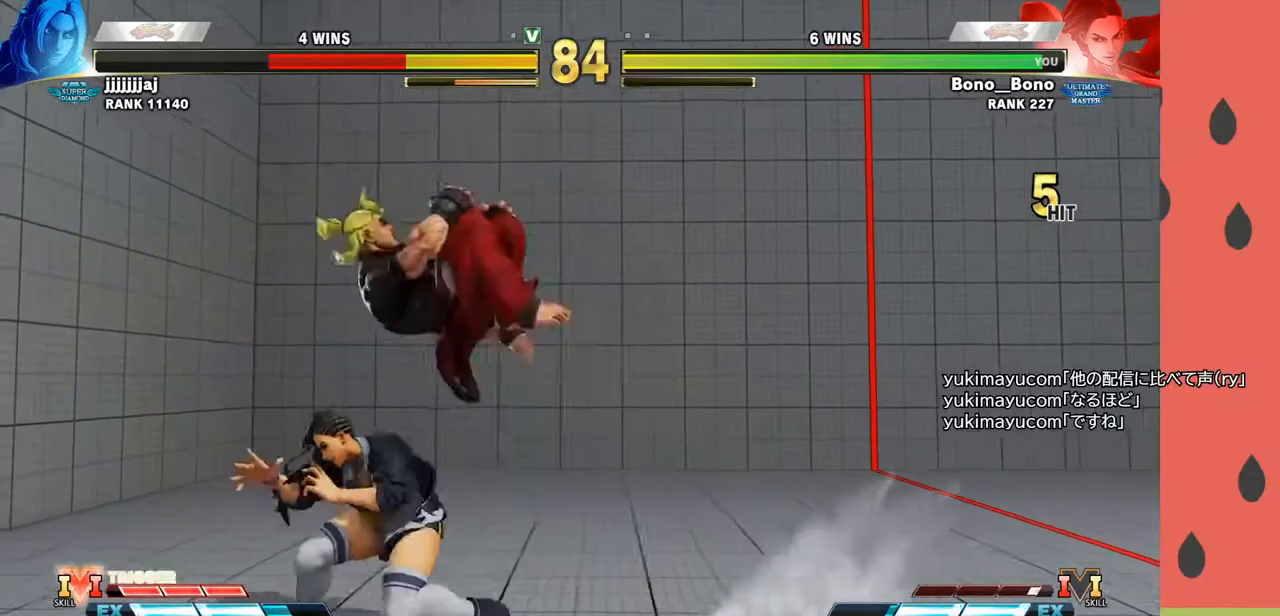
{"buttons": ["R1"], "left_stick": "down", "events": [[467, "R1", "down"], [467, "left_stick", "down"]]}
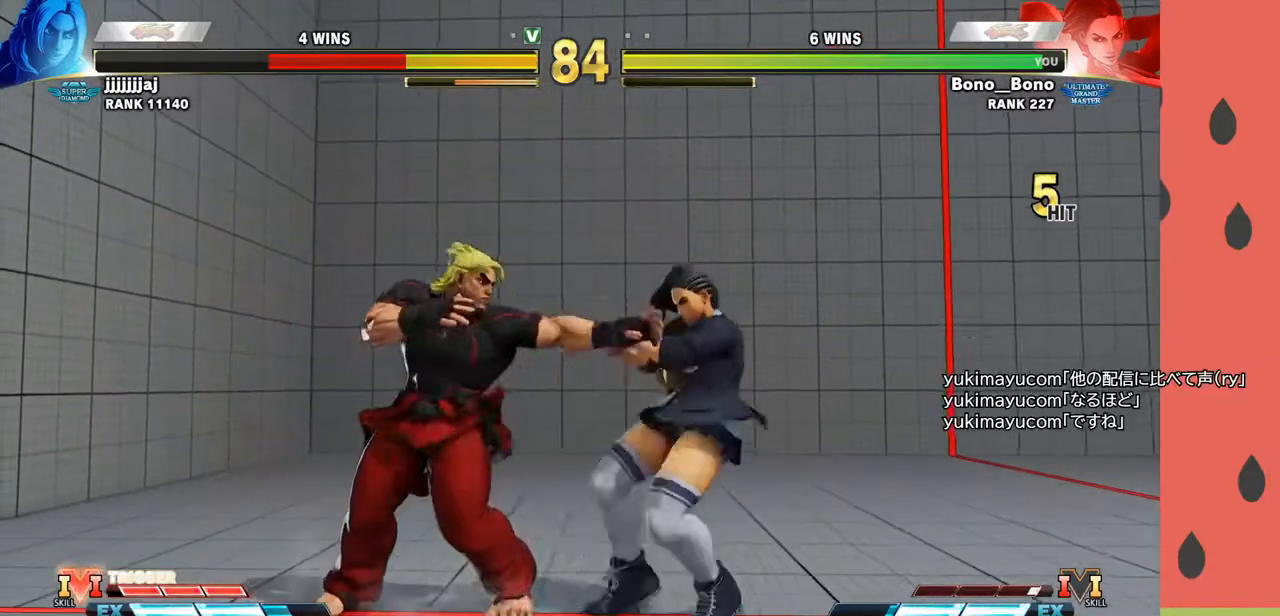
{"buttons": [], "left_stick": "left", "events": [[83, "R1", "up"], [167, "left_stick", "left"], [283, "left_stick", "down"], [300, "TRIANGLE", "down"], [350, "left_stick", "left"], [383, "TRIANGLE", "up"]]}
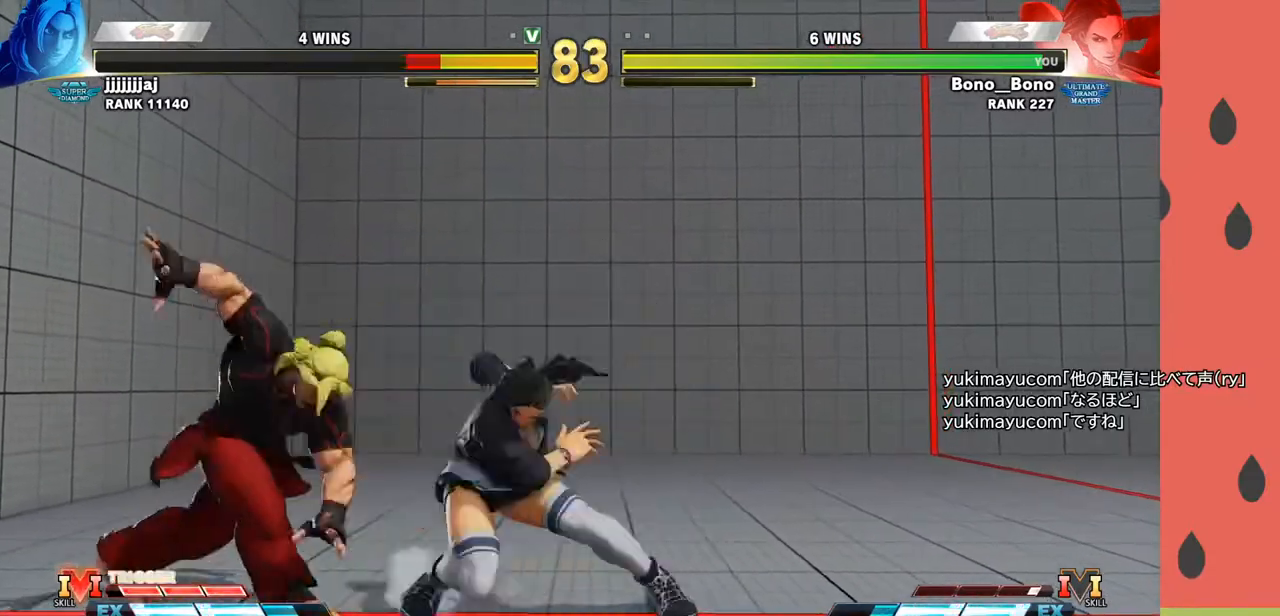
{"buttons": [], "left_stick": "center", "events": [[183, "CIRCLE", "down"], [183, "left_stick", "center"], [267, "CIRCLE", "up"]]}
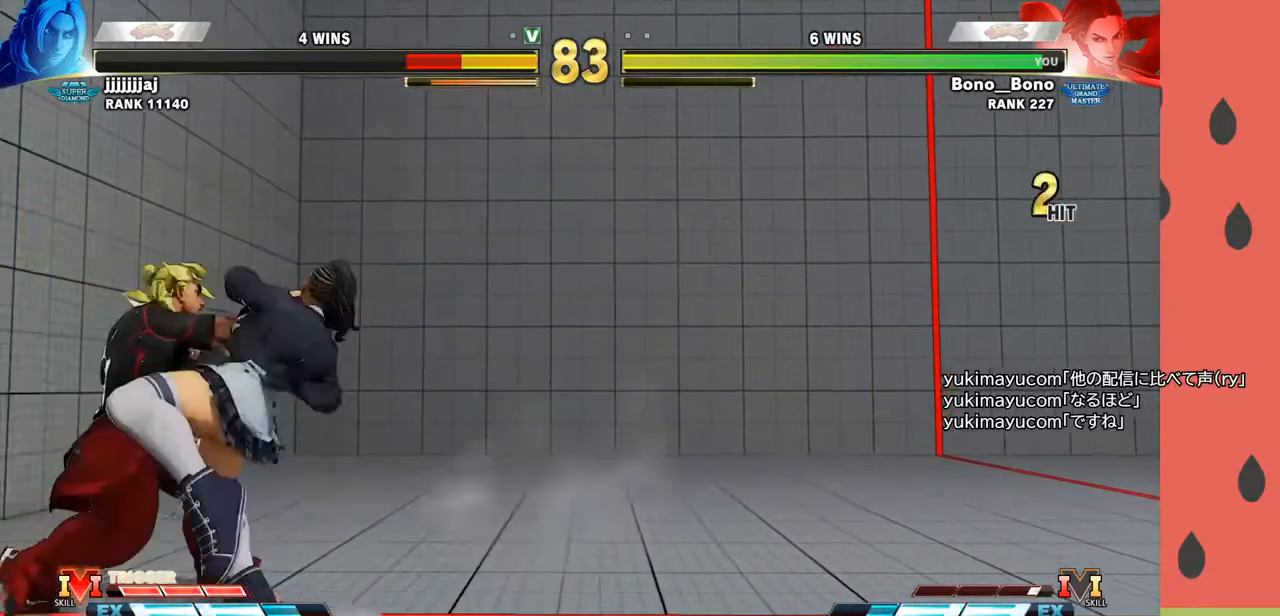
{"buttons": [], "left_stick": "center", "events": []}
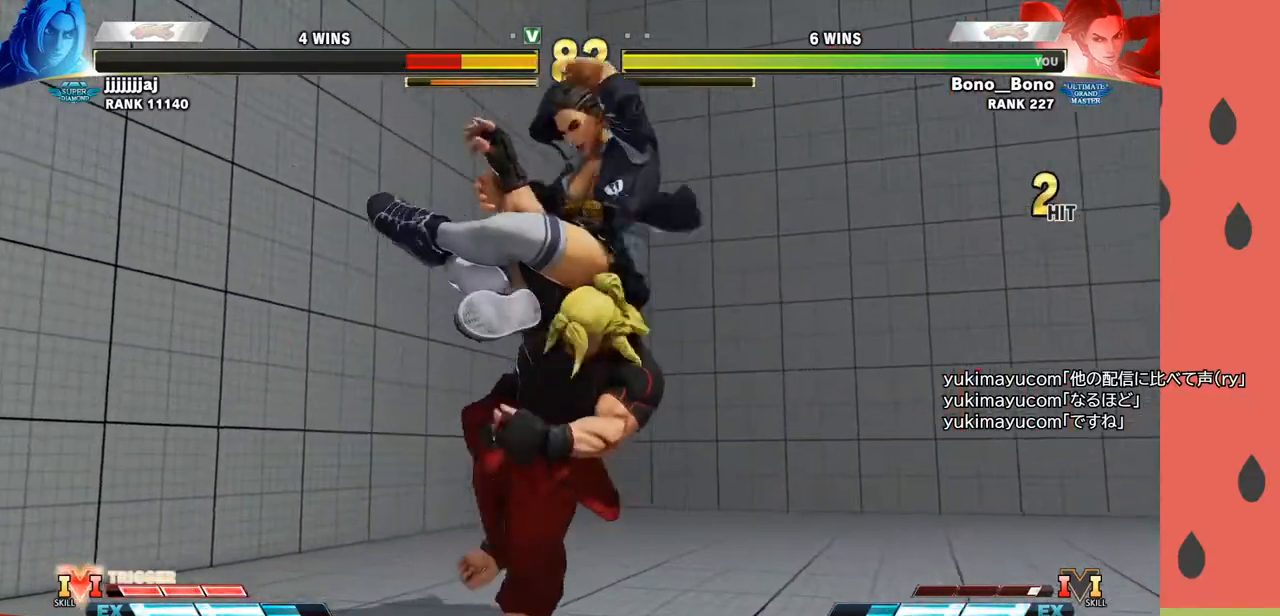
{"buttons": [], "left_stick": "center", "events": []}
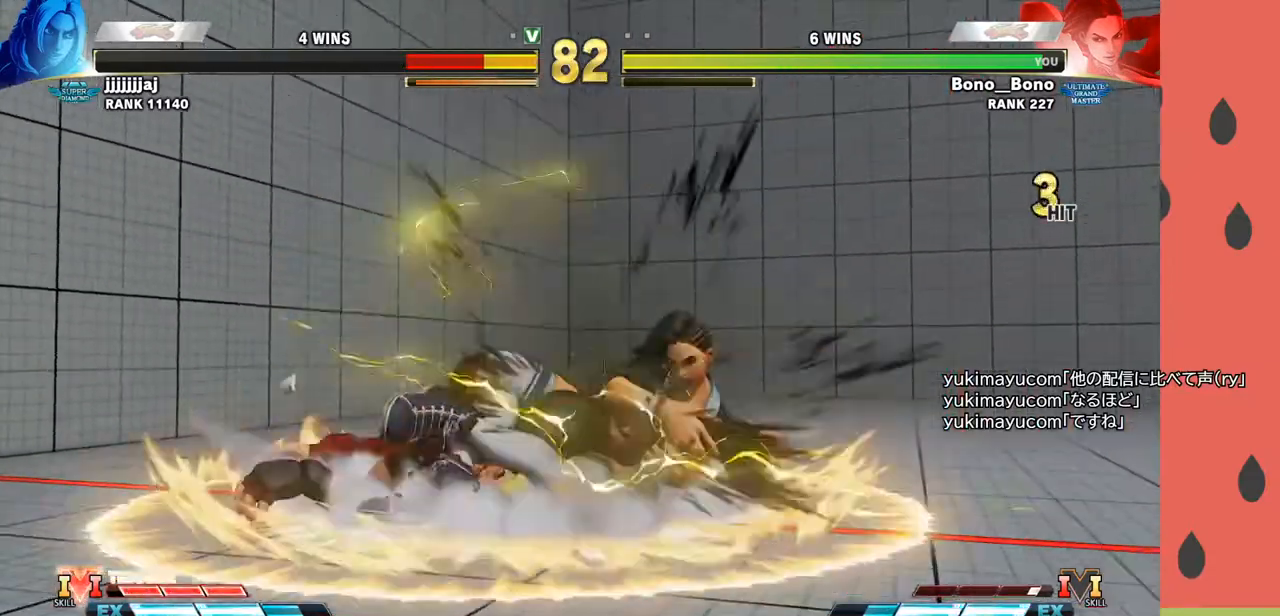
{"buttons": [], "left_stick": "center", "events": []}
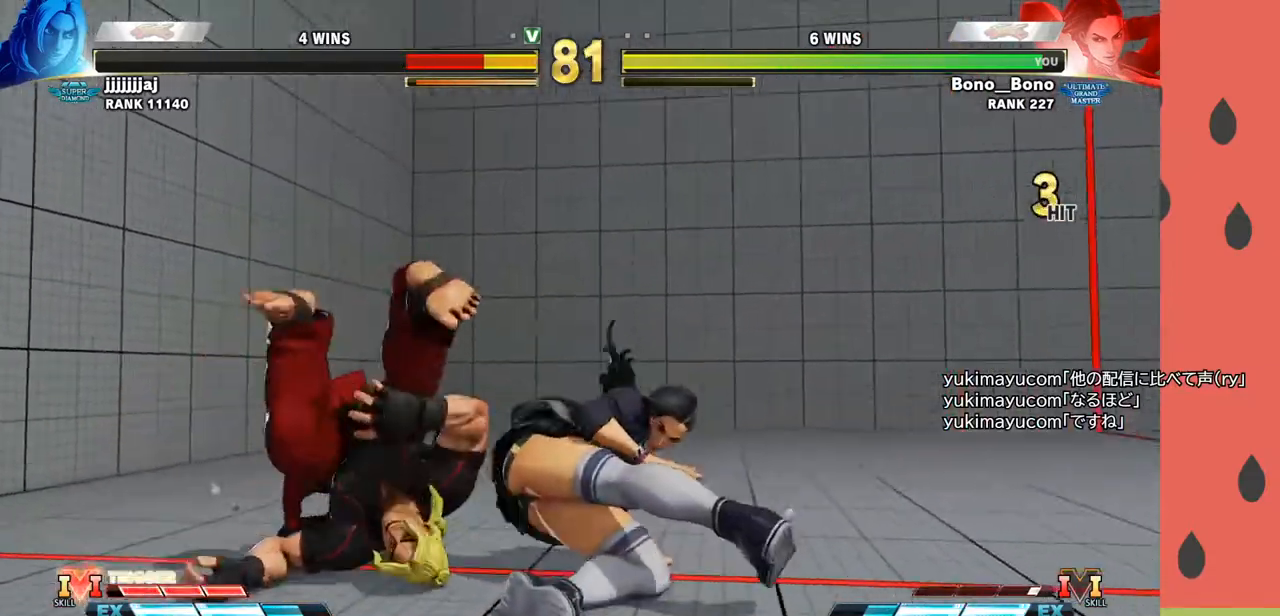
{"buttons": [], "left_stick": "center", "events": [[267, "left_stick", "left"], [317, "left_stick", "center"], [400, "left_stick", "left"], [483, "left_stick", "center"]]}
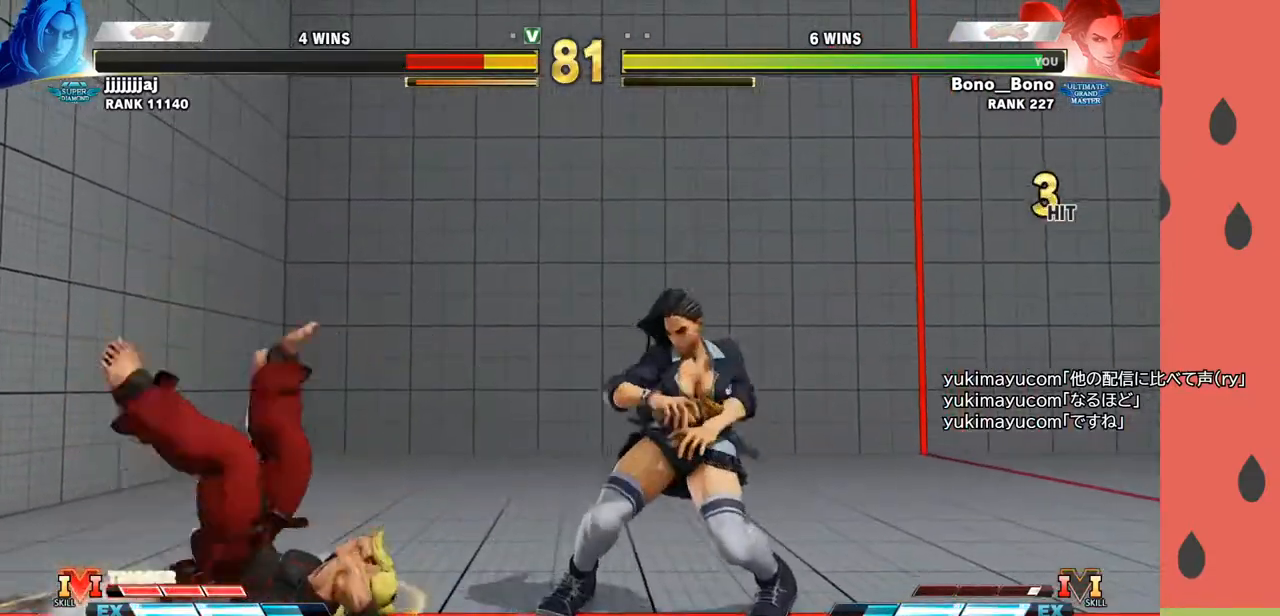
{"buttons": [], "left_stick": "right", "events": [[50, "left_stick", "left"], [267, "left_stick", "center"], [317, "left_stick", "right"]]}
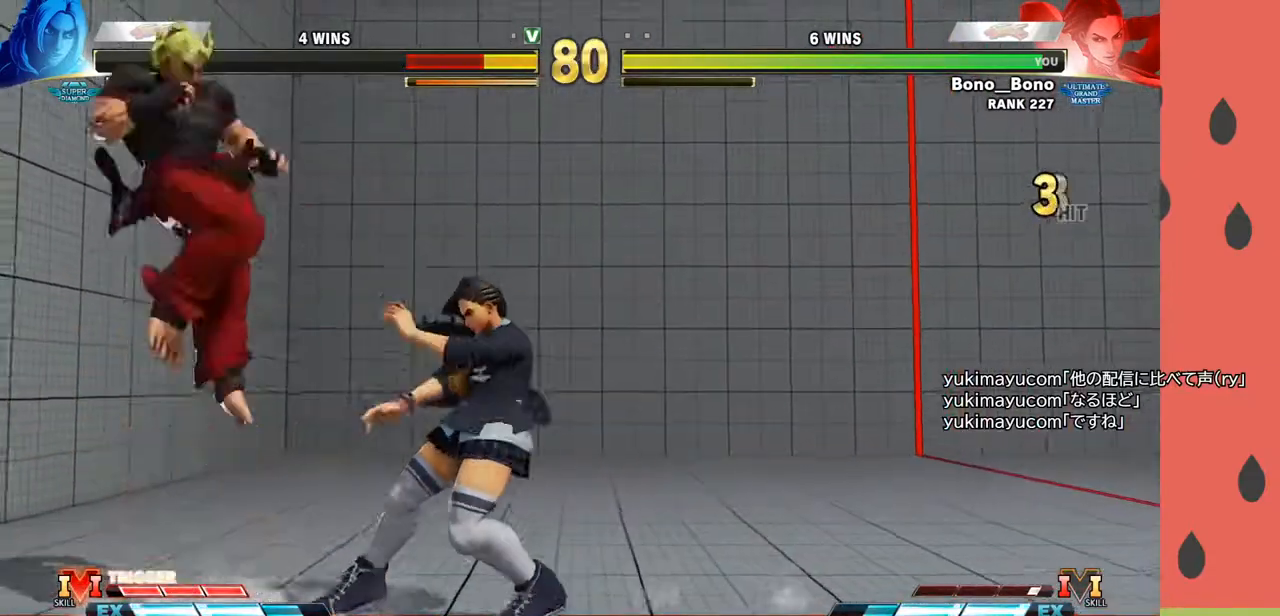
{"buttons": [], "left_stick": "left", "events": [[67, "left_stick", "down-right"], [100, "CIRCLE", "down"], [183, "CIRCLE", "up"], [367, "left_stick", "center"], [433, "left_stick", "left"]]}
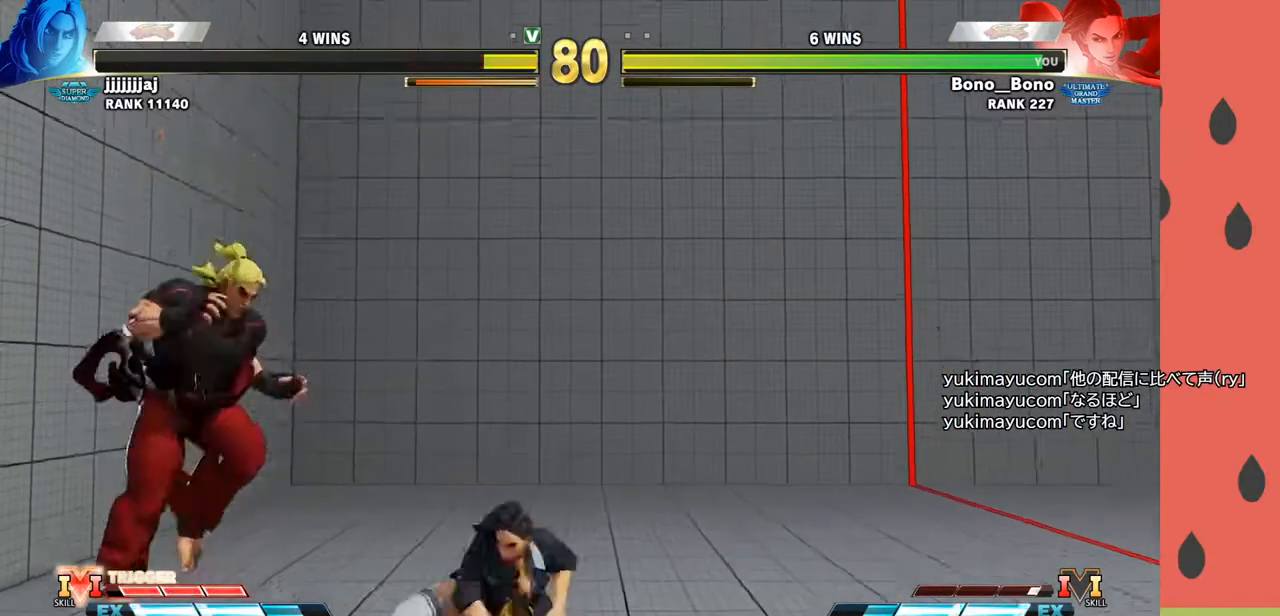
{"buttons": [], "left_stick": "down-right", "events": [[217, "left_stick", "right"], [233, "CIRCLE", "down"], [250, "CIRCLE", "up"], [250, "CROSS", "down"], [317, "left_stick", "down-right"], [367, "CROSS", "up"]]}
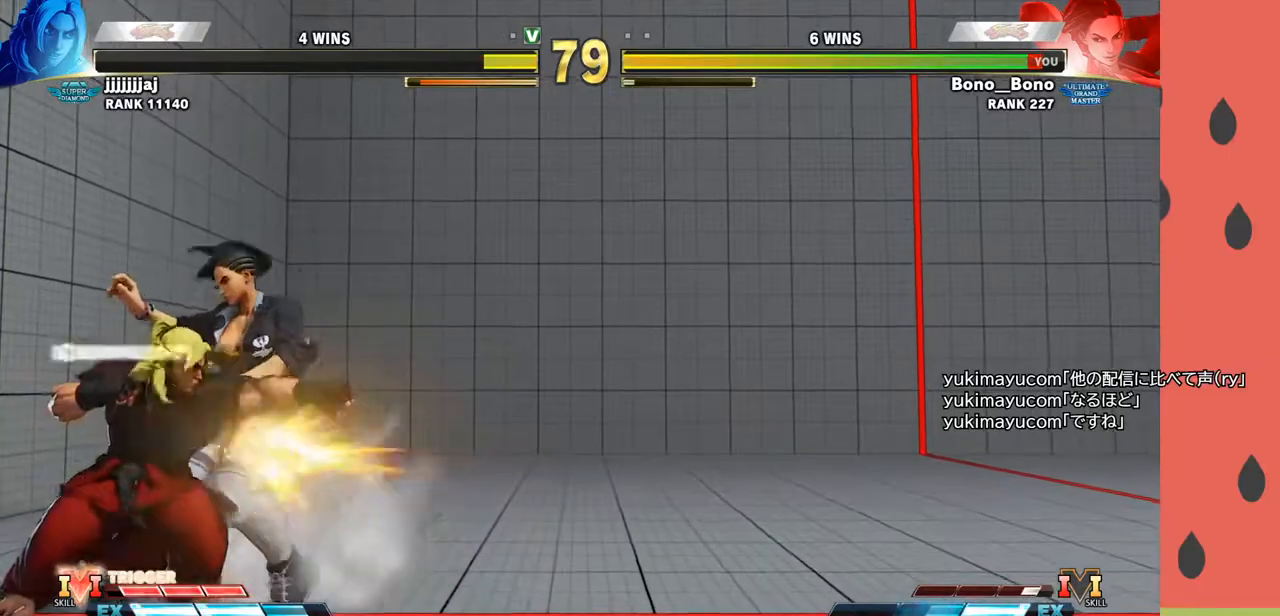
{"buttons": [], "left_stick": "down-right", "events": []}
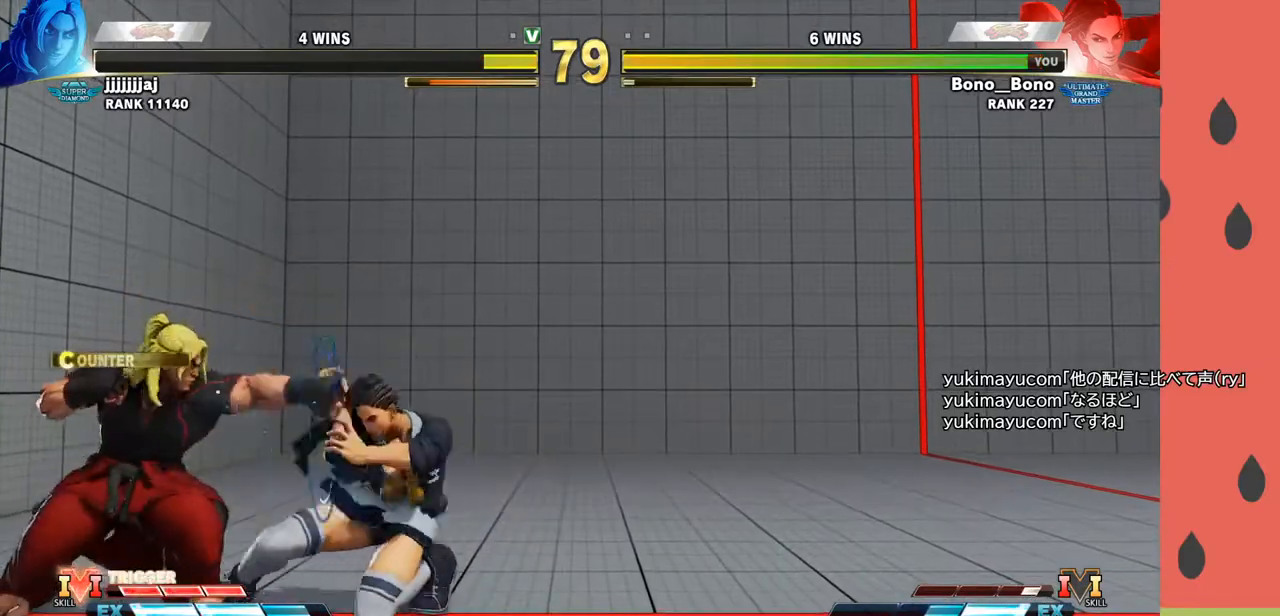
{"buttons": [], "left_stick": "down-left", "events": [[417, "left_stick", "down-left"]]}
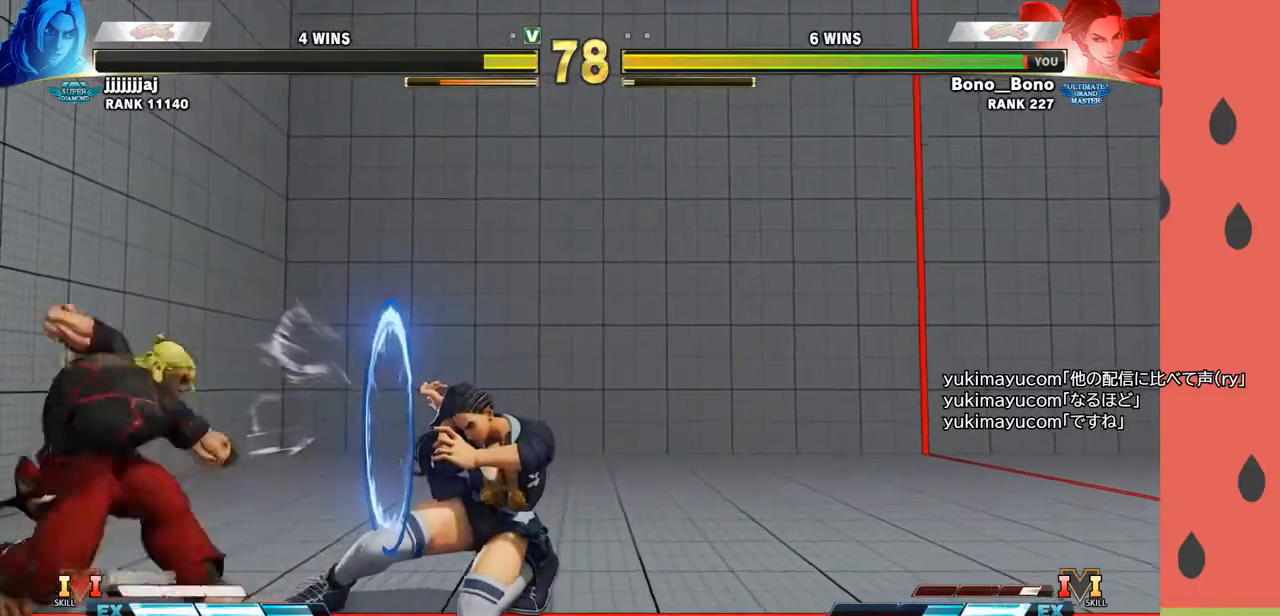
{"buttons": [], "left_stick": "right", "events": [[50, "left_stick", "down-right"], [100, "left_stick", "right"]]}
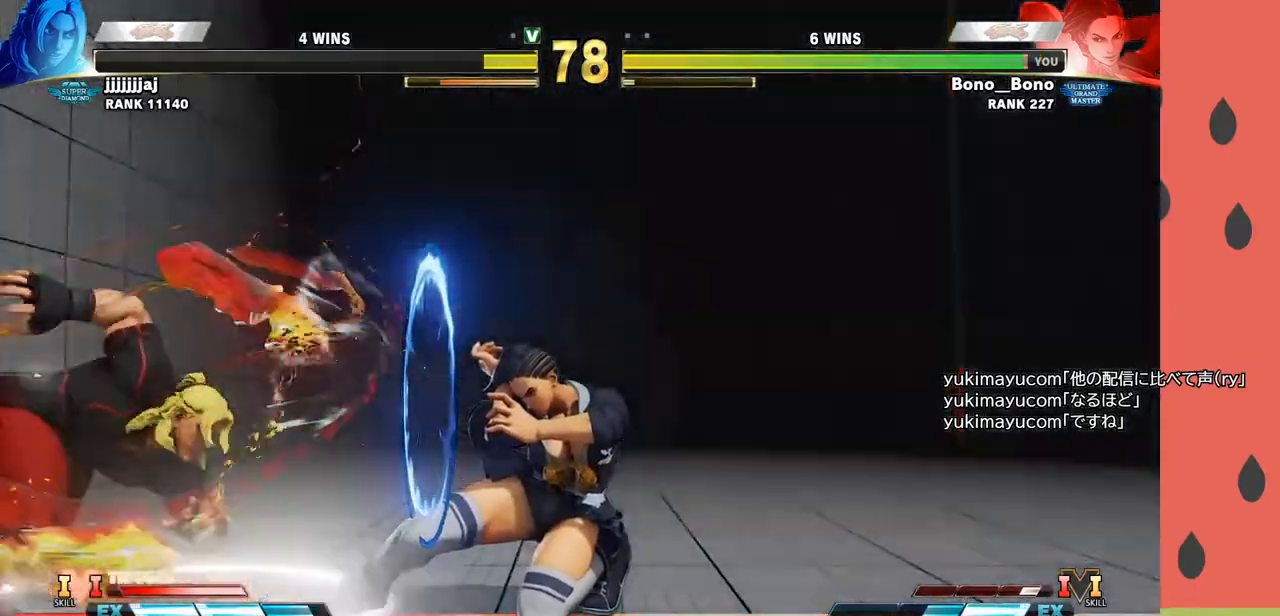
{"buttons": ["CROSS", "SQUARE"], "left_stick": "right", "events": [[83, "left_stick", "down-right"], [417, "left_stick", "right"], [433, "CROSS", "down"], [433, "SQUARE", "down"]]}
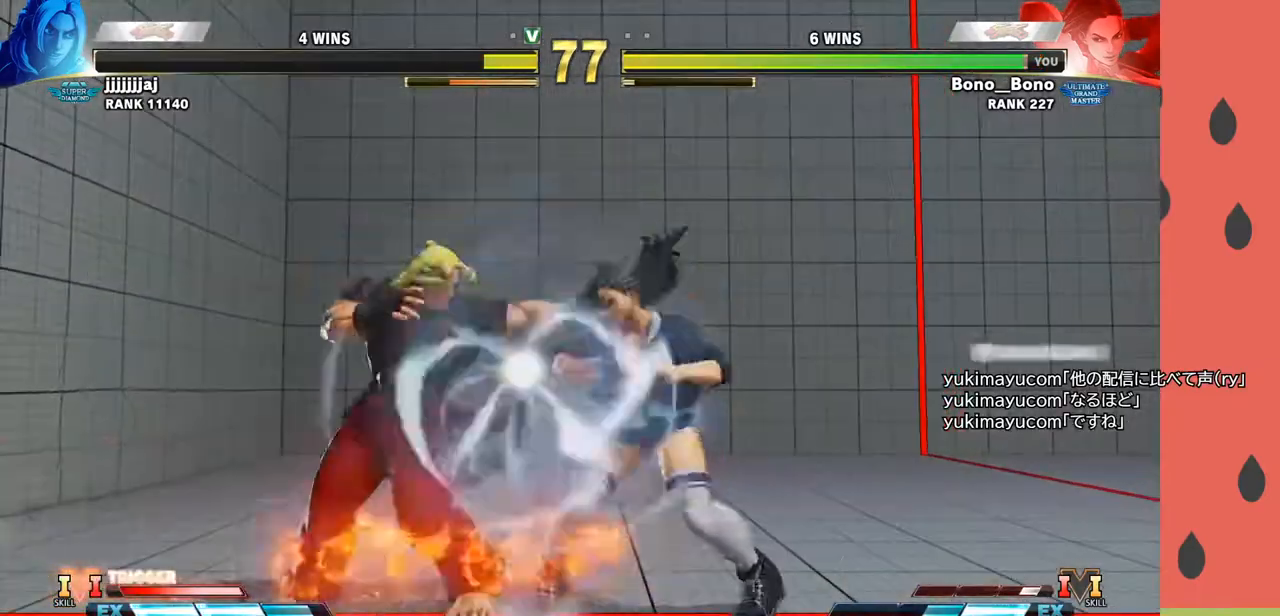
{"buttons": [], "left_stick": "center", "events": [[33, "CROSS", "up"], [33, "SQUARE", "up"], [233, "left_stick", "center"]]}
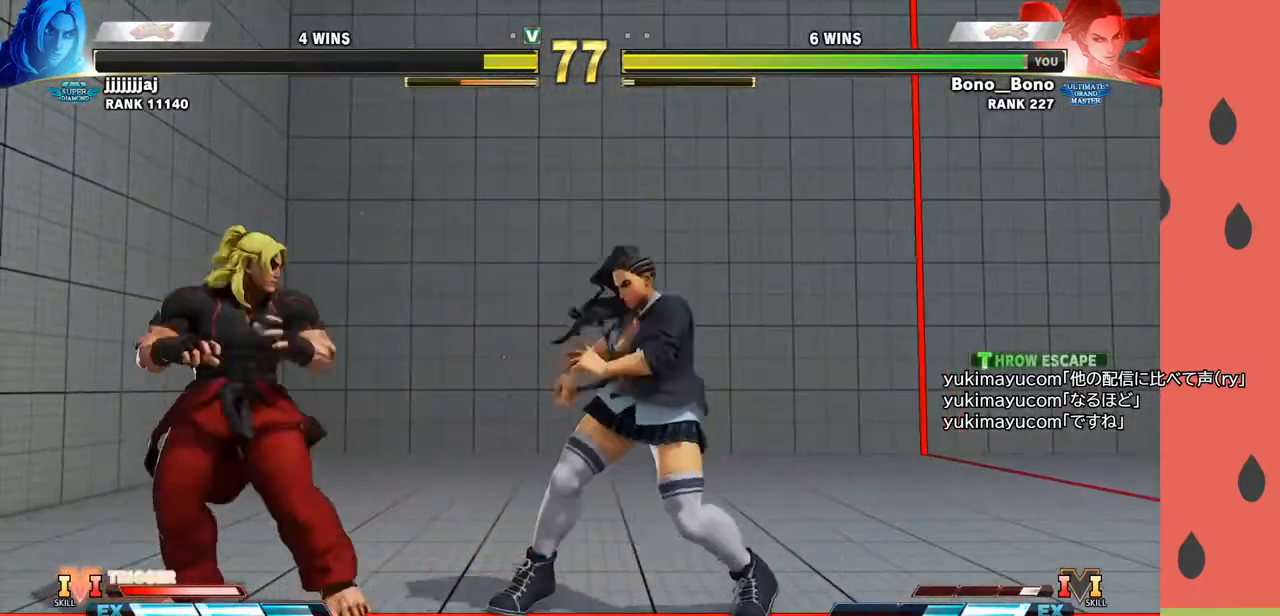
{"buttons": ["CIRCLE", "TRIANGLE"], "left_stick": "right", "events": [[17, "left_stick", "right"], [83, "left_stick", "center"], [150, "left_stick", "right"], [467, "CIRCLE", "down"], [467, "TRIANGLE", "down"]]}
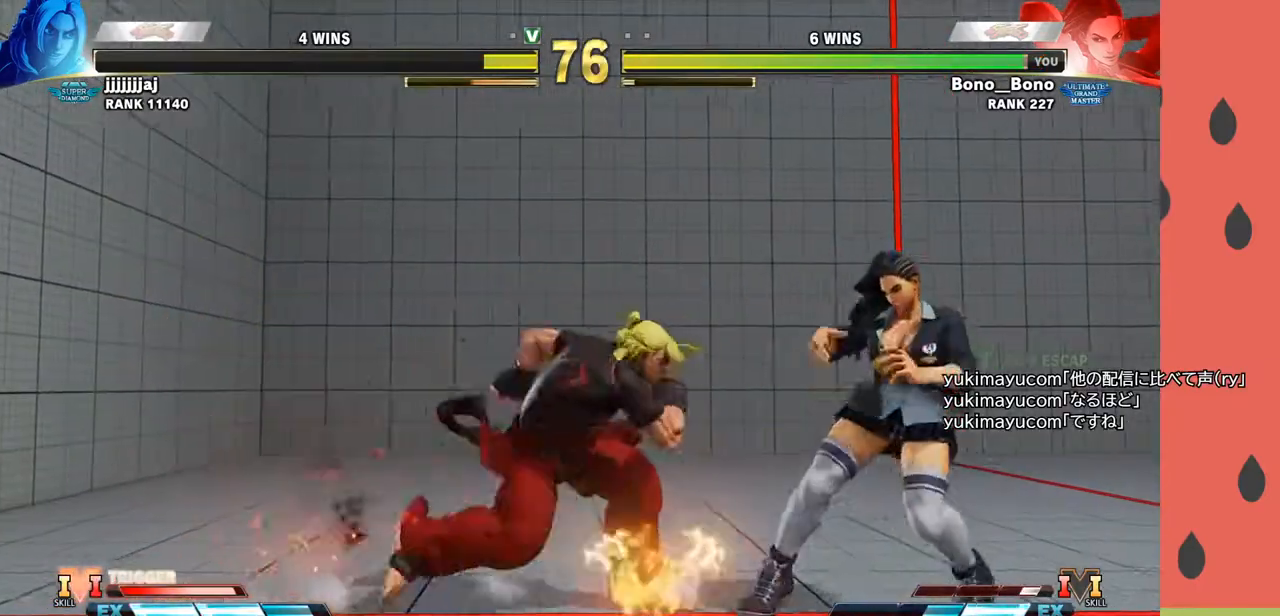
{"buttons": [], "left_stick": "left", "events": [[50, "CIRCLE", "up"], [50, "TRIANGLE", "up"], [233, "left_stick", "center"], [333, "left_stick", "left"]]}
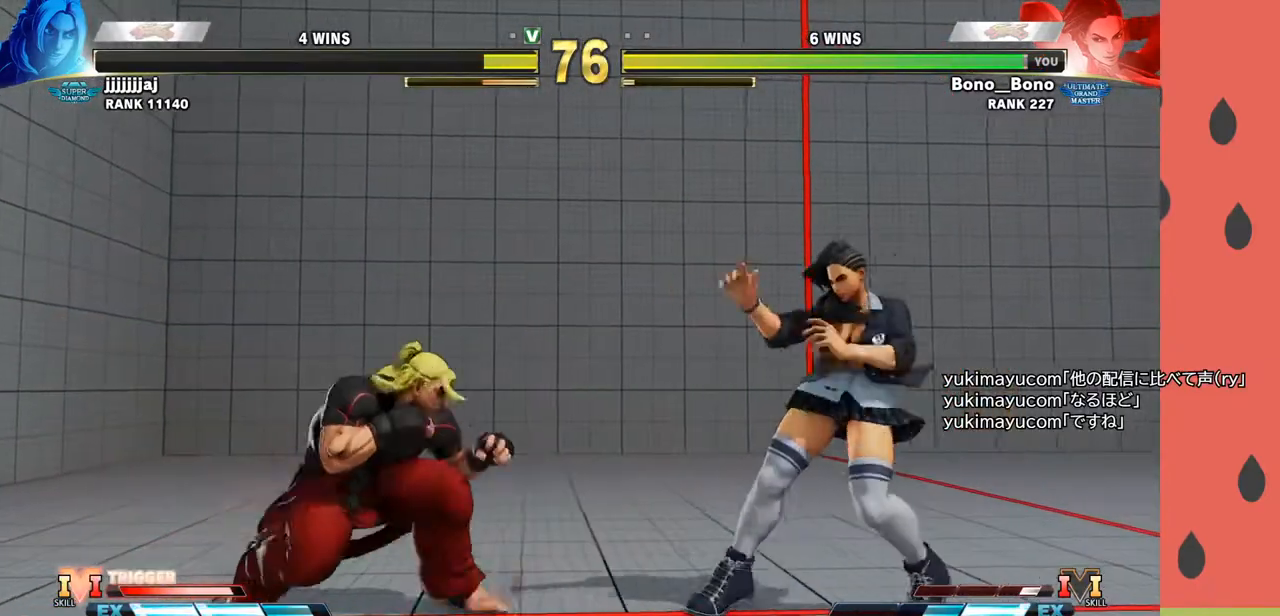
{"buttons": [], "left_stick": "down-right", "events": [[83, "left_stick", "down"], [167, "CIRCLE", "down"], [233, "left_stick", "left"], [250, "CIRCLE", "up"], [333, "left_stick", "down"], [383, "left_stick", "down-right"]]}
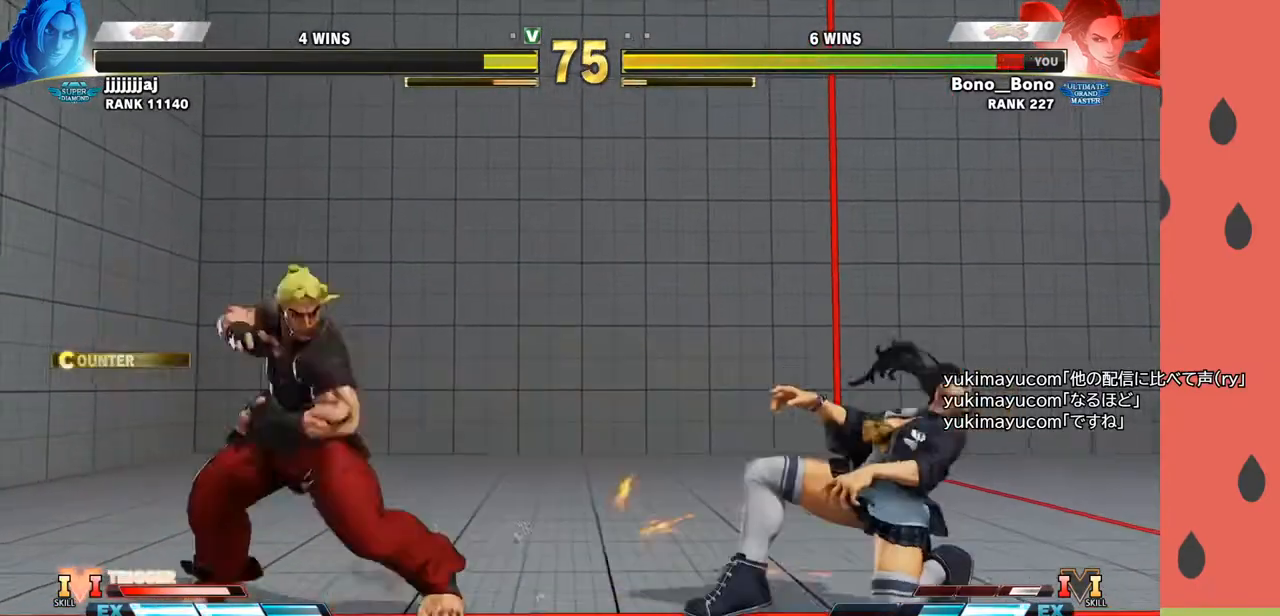
{"buttons": [], "left_stick": "right", "events": [[183, "left_stick", "right"]]}
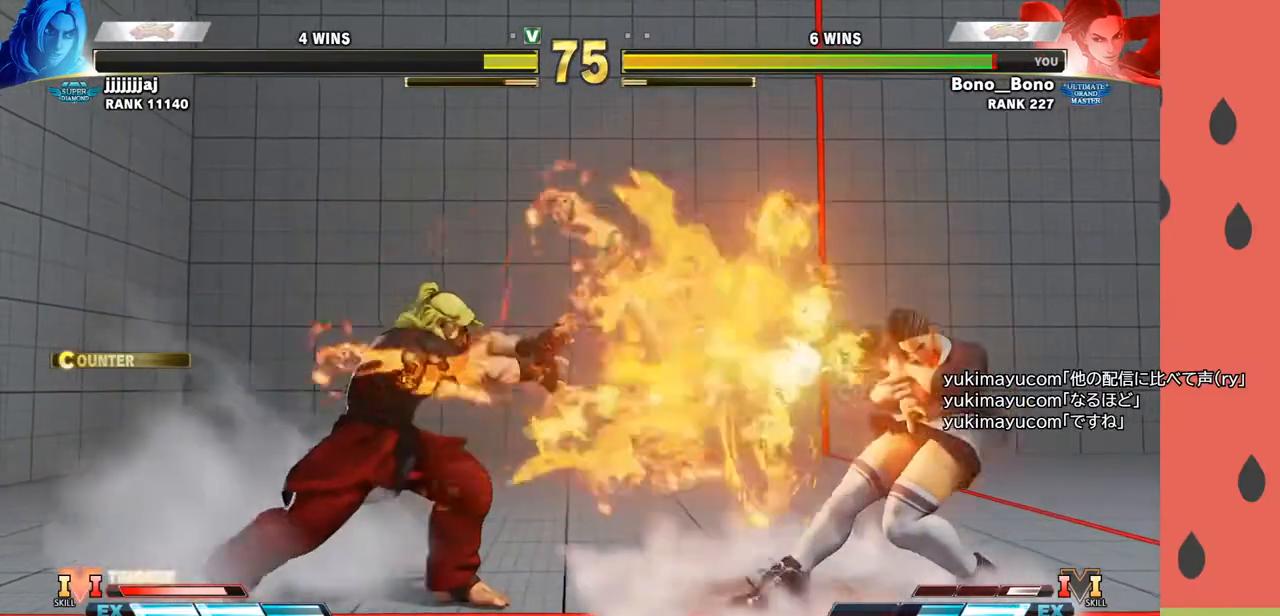
{"buttons": [], "left_stick": "right", "events": [[67, "left_stick", "down"], [167, "left_stick", "left"], [250, "SQUARE", "down"], [300, "SQUARE", "up"], [350, "left_stick", "right"]]}
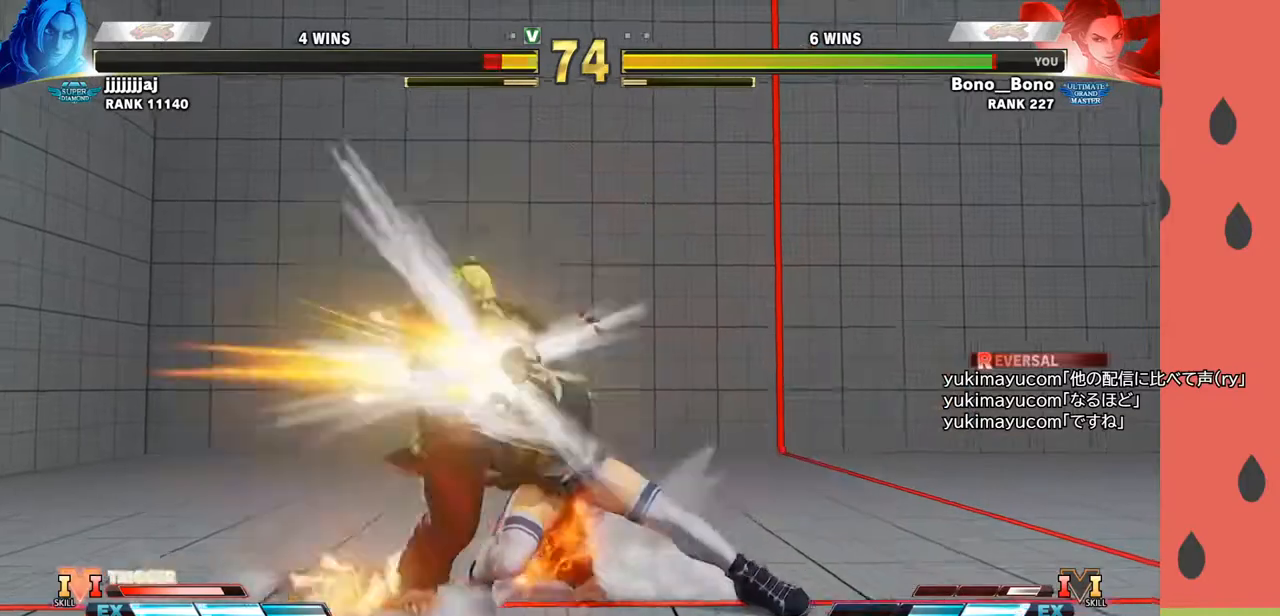
{"buttons": [], "left_stick": "down-right", "events": [[117, "left_stick", "center"], [350, "left_stick", "left"], [483, "left_stick", "down-right"]]}
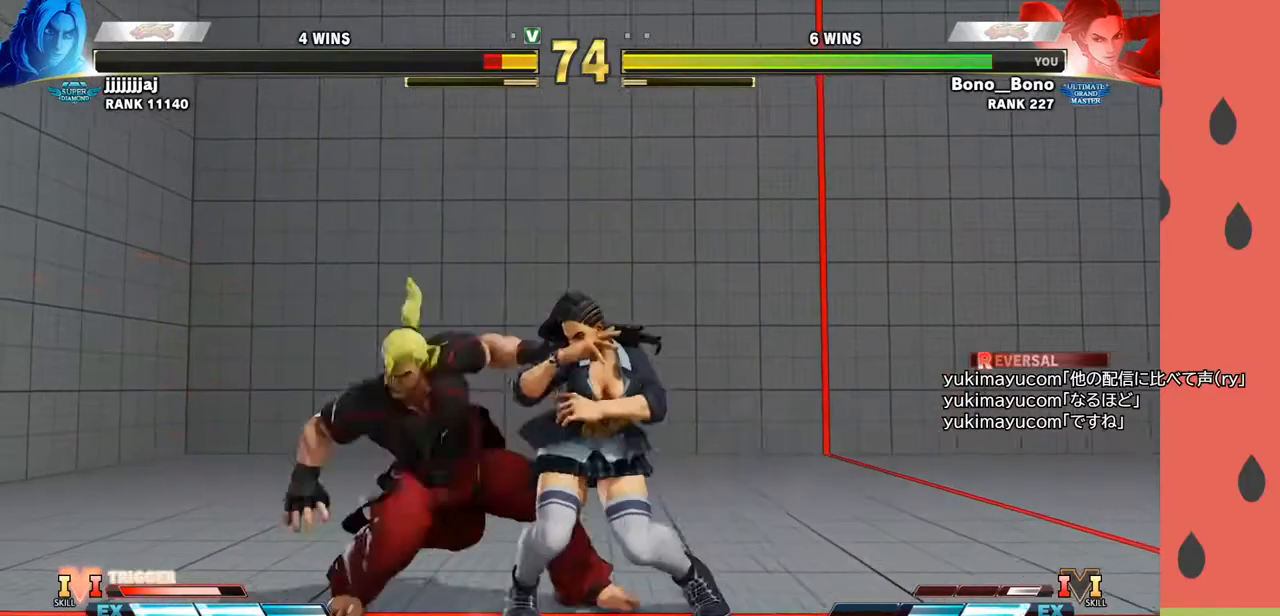
{"buttons": [], "left_stick": "center", "events": [[17, "left_stick", "right"], [33, "R2", "down"], [83, "R2", "up"], [500, "left_stick", "center"]]}